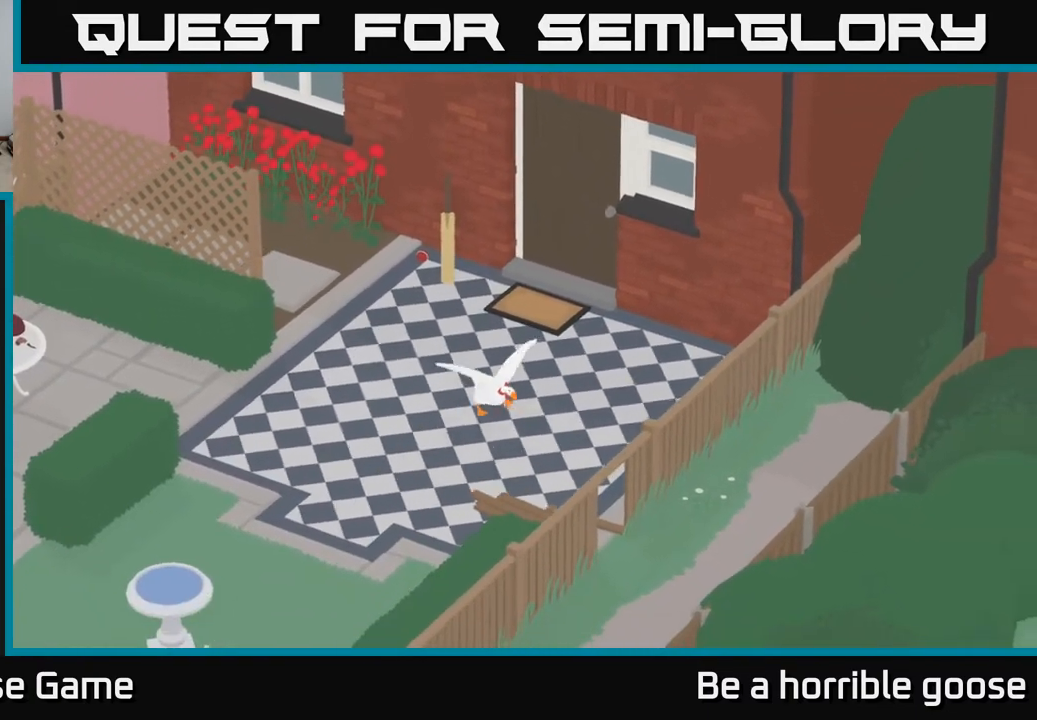
Gameplay with a controller (Xbox layout); each line is a JSON object with the inputs held at the frame after it. "events" lists button and stick changes between this image and that frame as [ms after this image, input, new state], when the widget could be followed in between.
{"buttons": ["A"], "left_stick": "down-right", "right_stick": "center", "events": []}
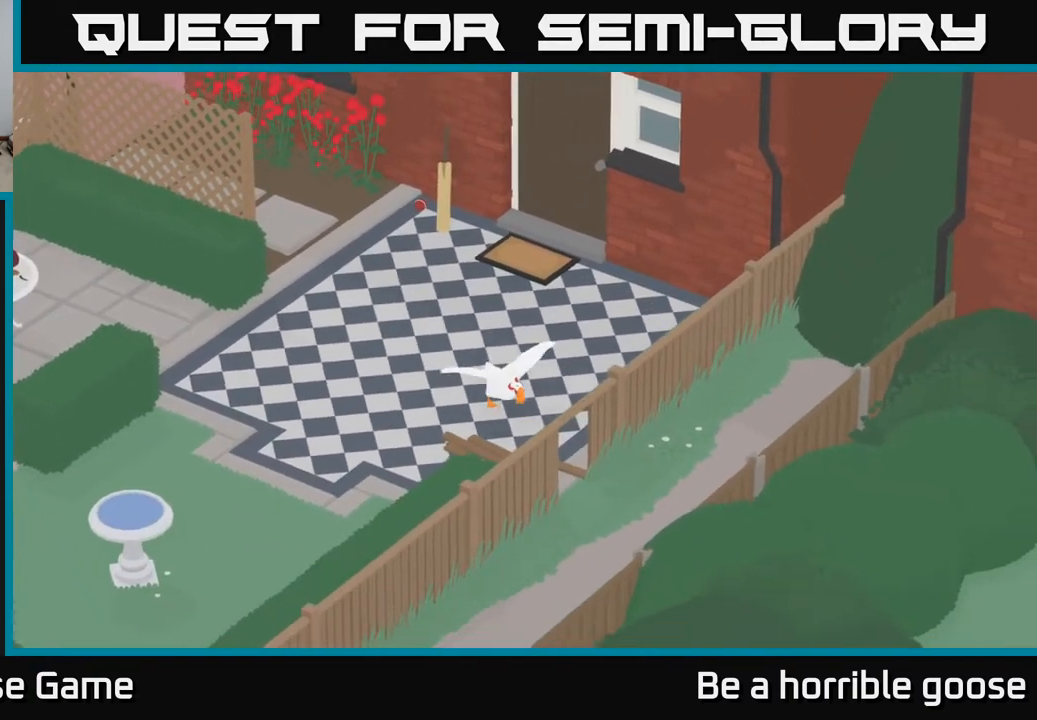
{"buttons": ["A"], "left_stick": "down-right", "right_stick": "center", "events": []}
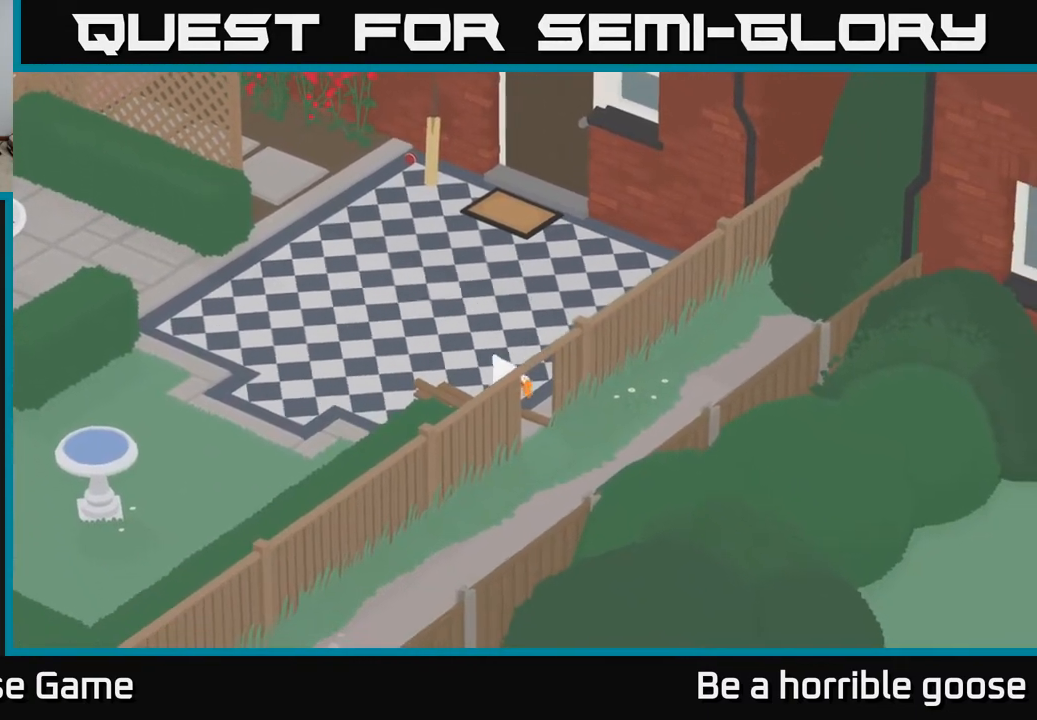
{"buttons": [], "left_stick": "down", "right_stick": "center", "events": [[33, "A", "up"], [300, "left_stick", "down"]]}
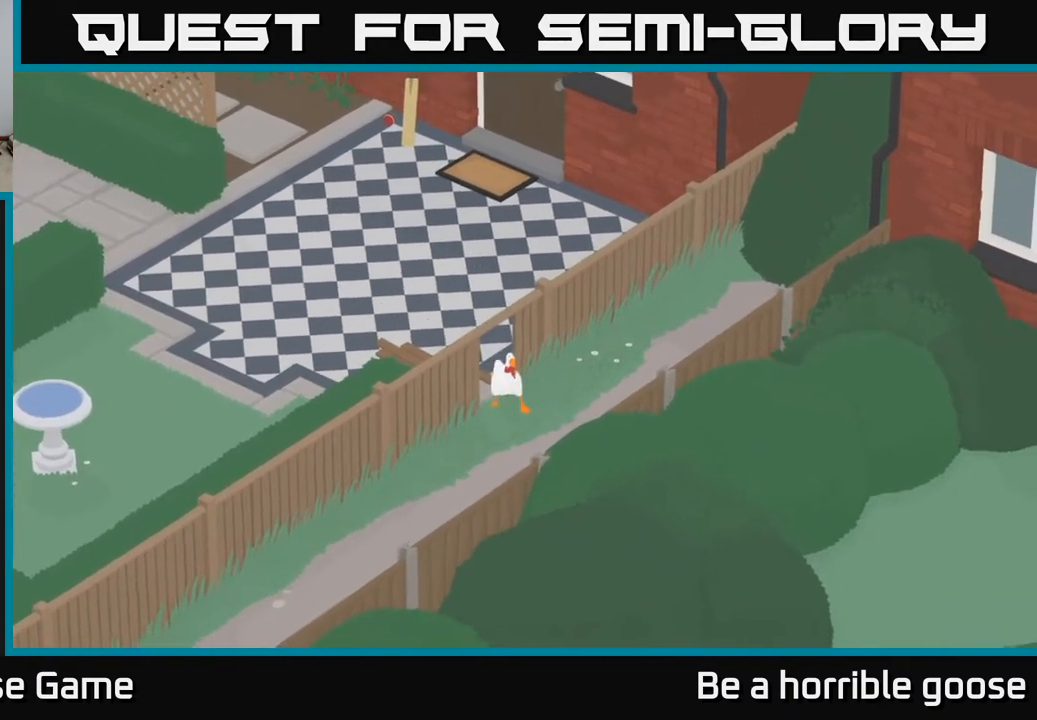
{"buttons": ["A"], "left_stick": "down-left", "right_stick": "center", "events": [[183, "left_stick", "down-left"], [233, "A", "down"]]}
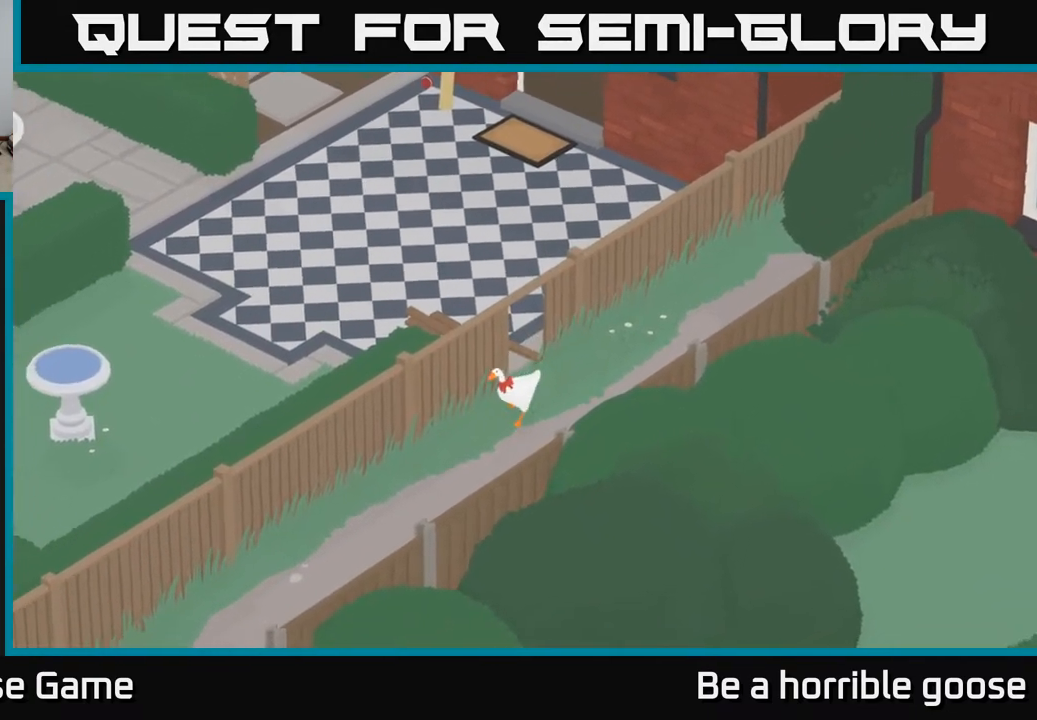
{"buttons": ["A"], "left_stick": "down-left", "right_stick": "center", "events": []}
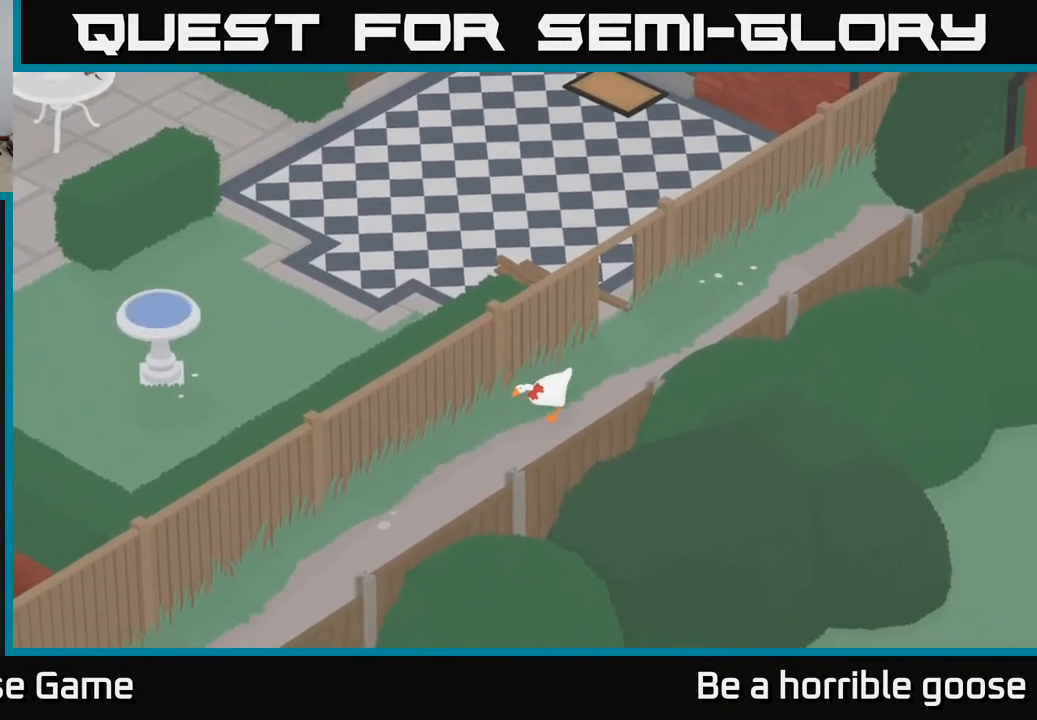
{"buttons": ["A"], "left_stick": "down-left", "right_stick": "center", "events": []}
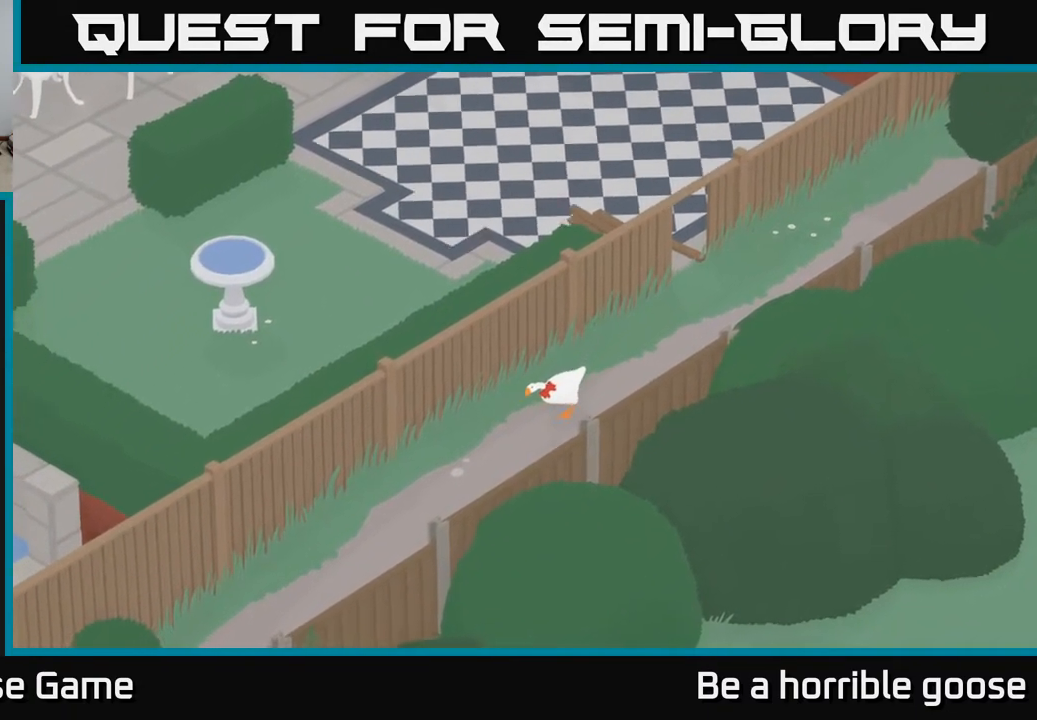
{"buttons": ["A"], "left_stick": "down-left", "right_stick": "center", "events": []}
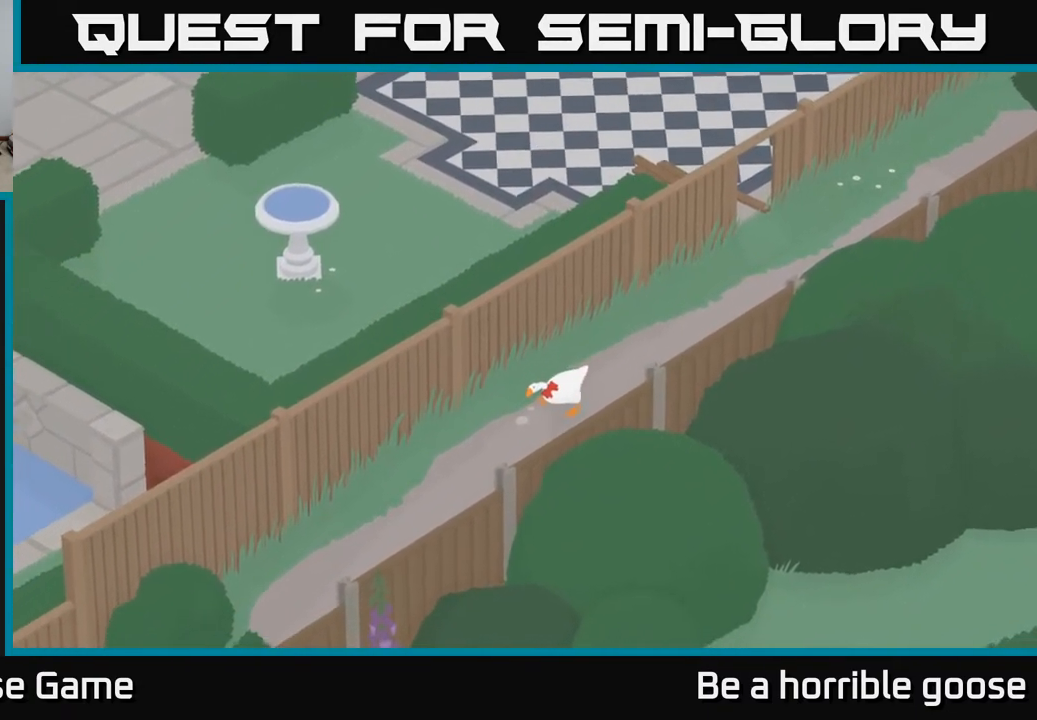
{"buttons": ["A"], "left_stick": "down-left", "right_stick": "center", "events": []}
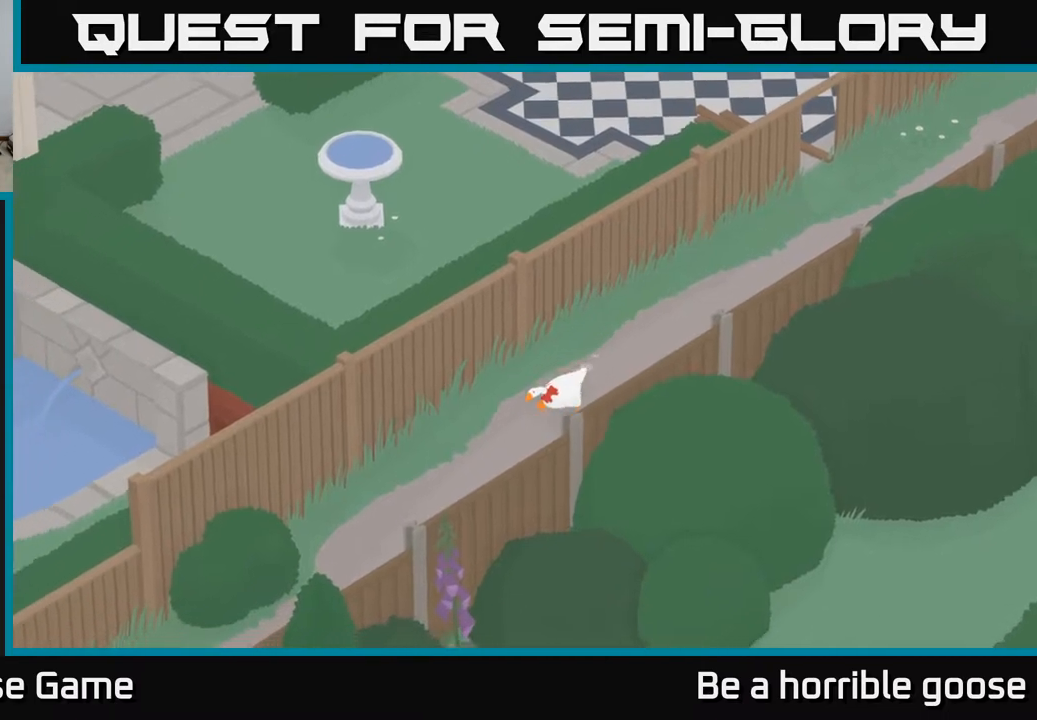
{"buttons": ["A"], "left_stick": "down-left", "right_stick": "center", "events": []}
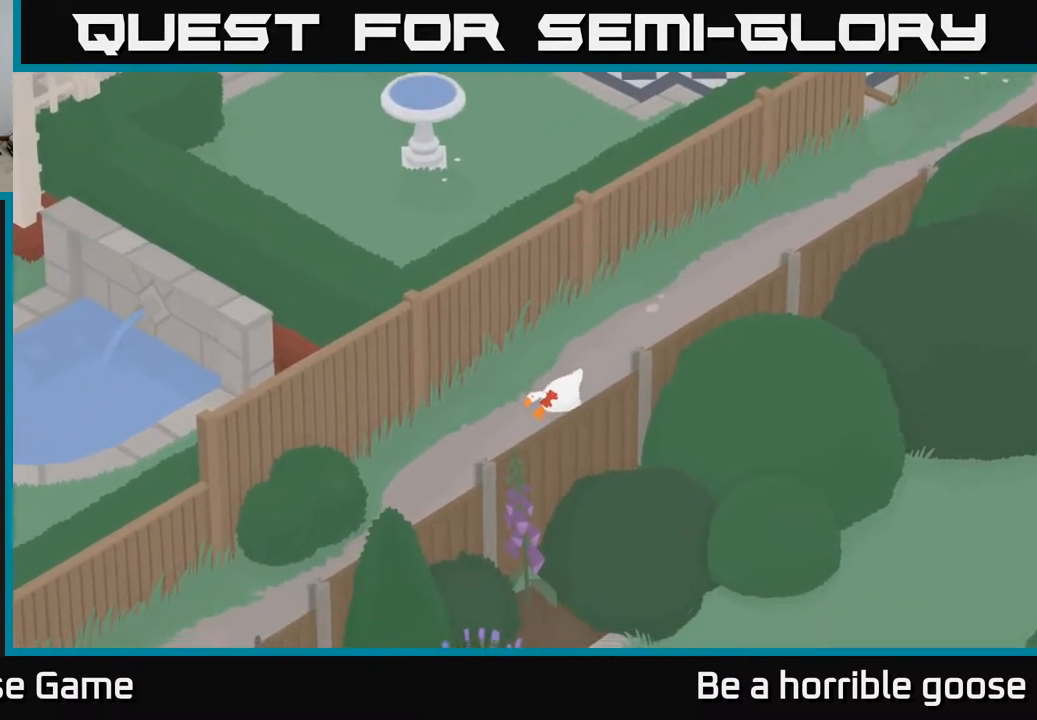
{"buttons": [], "left_stick": "down-left", "right_stick": "center", "events": [[383, "A", "up"]]}
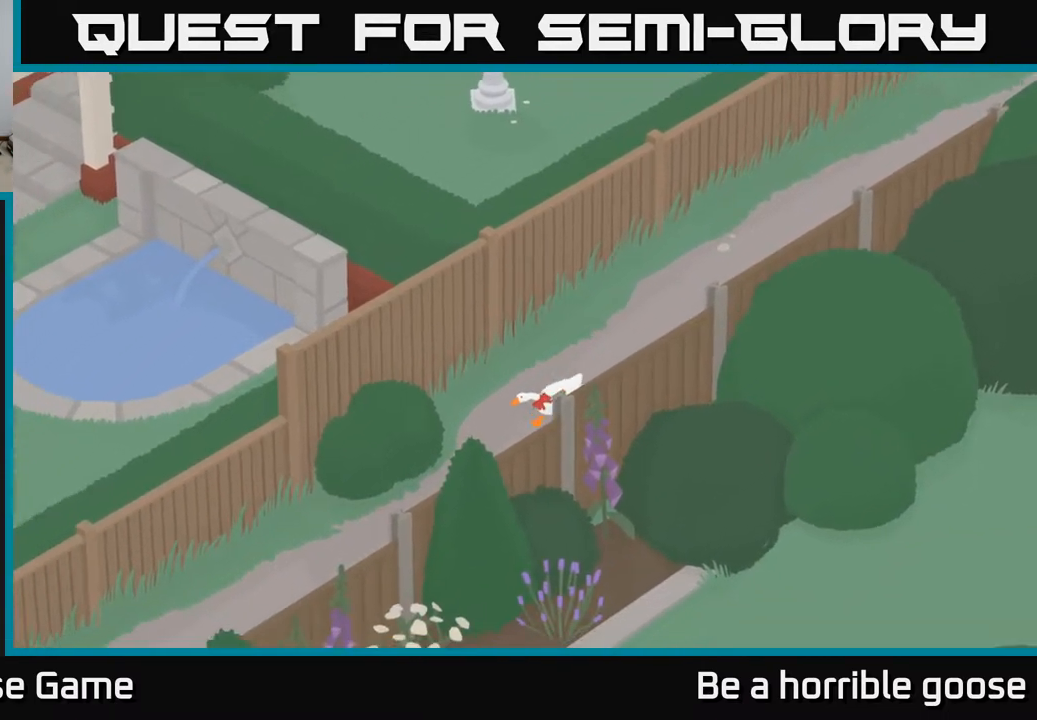
{"buttons": ["A"], "left_stick": "down-left", "right_stick": "center", "events": [[433, "A", "down"]]}
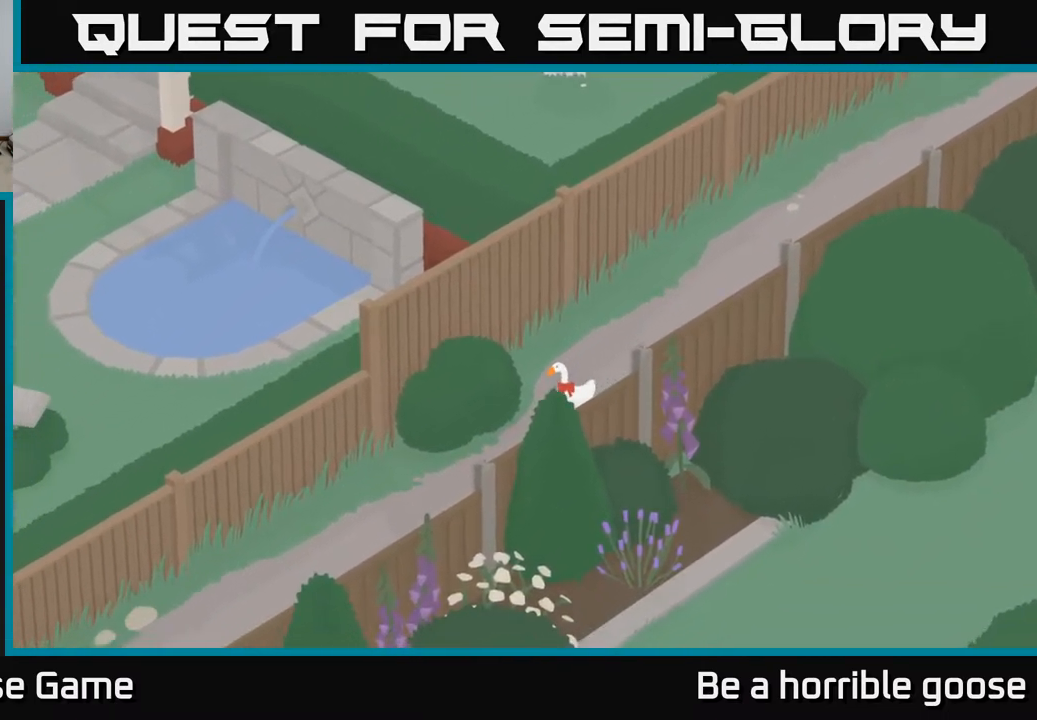
{"buttons": [], "left_stick": "center", "right_stick": "center", "events": [[267, "A", "up"], [317, "left_stick", "center"]]}
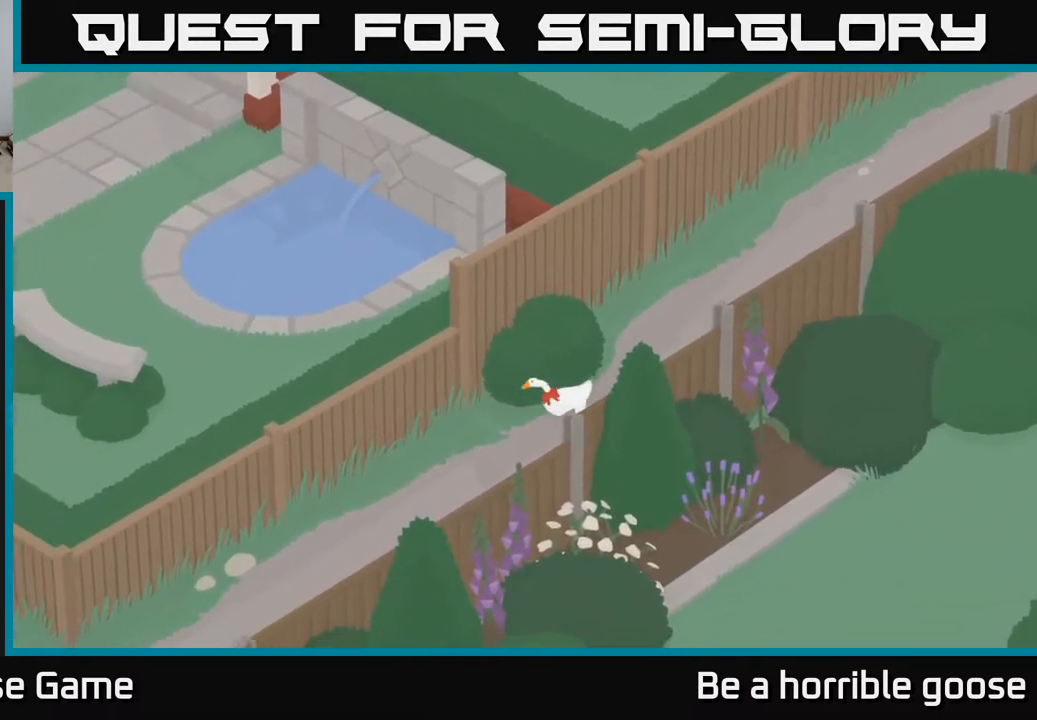
{"buttons": [], "left_stick": "center", "right_stick": "center", "events": []}
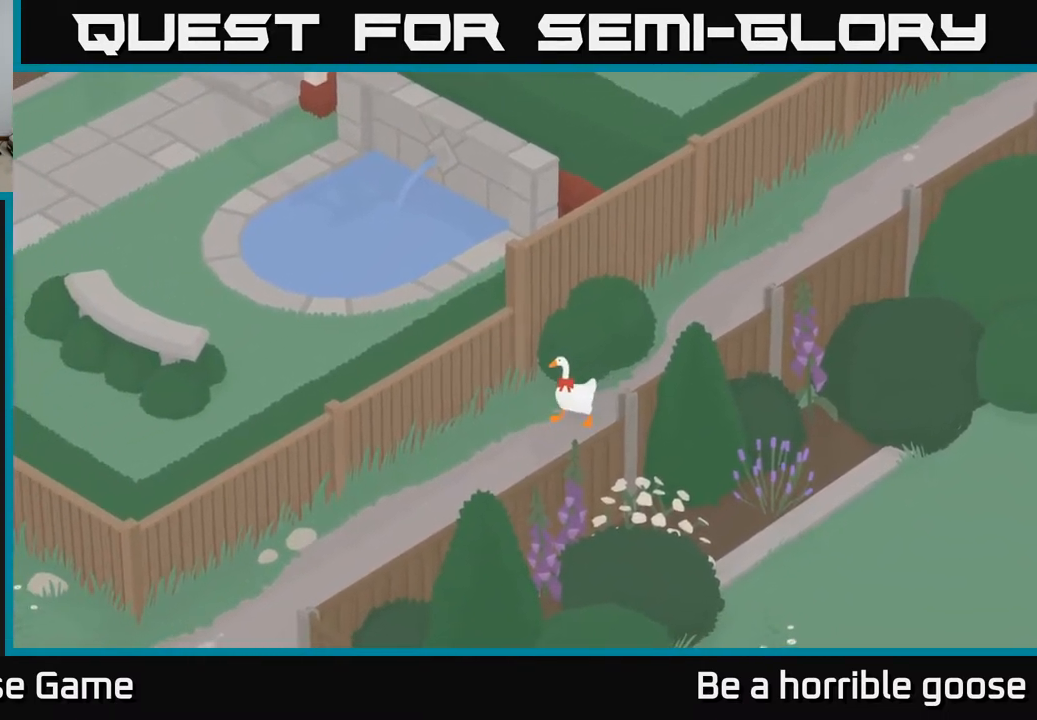
{"buttons": [], "left_stick": "right", "right_stick": "center", "events": [[233, "left_stick", "up"], [433, "left_stick", "right"]]}
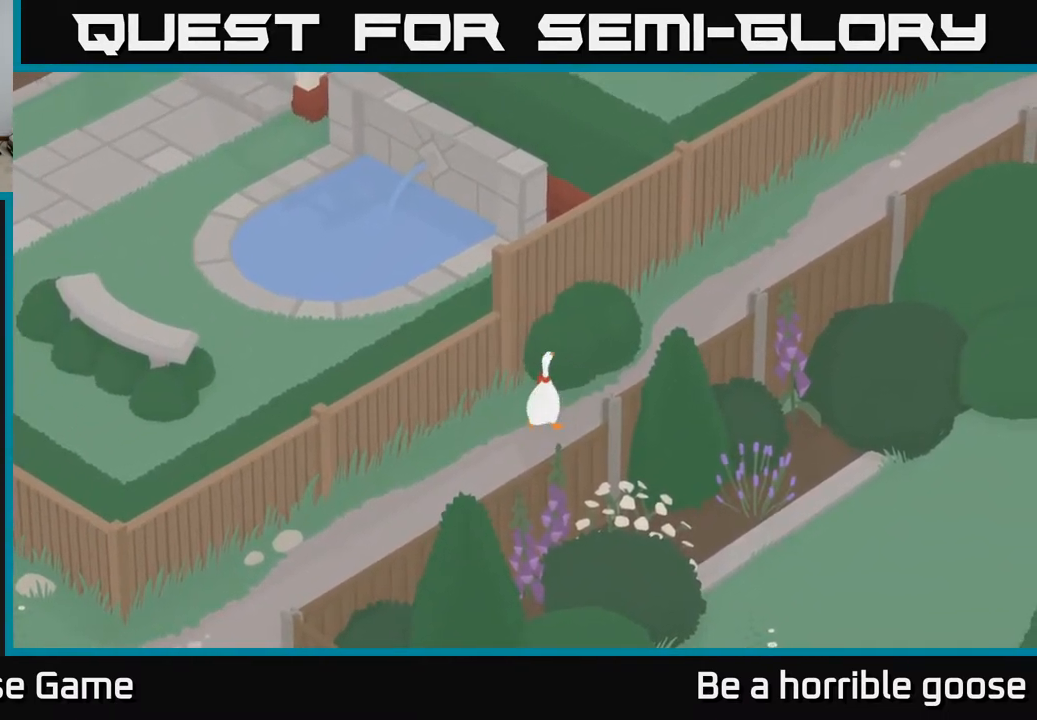
{"buttons": [], "left_stick": "center", "right_stick": "center", "events": [[17, "left_stick", "center"], [283, "left_stick", "left"], [483, "left_stick", "center"]]}
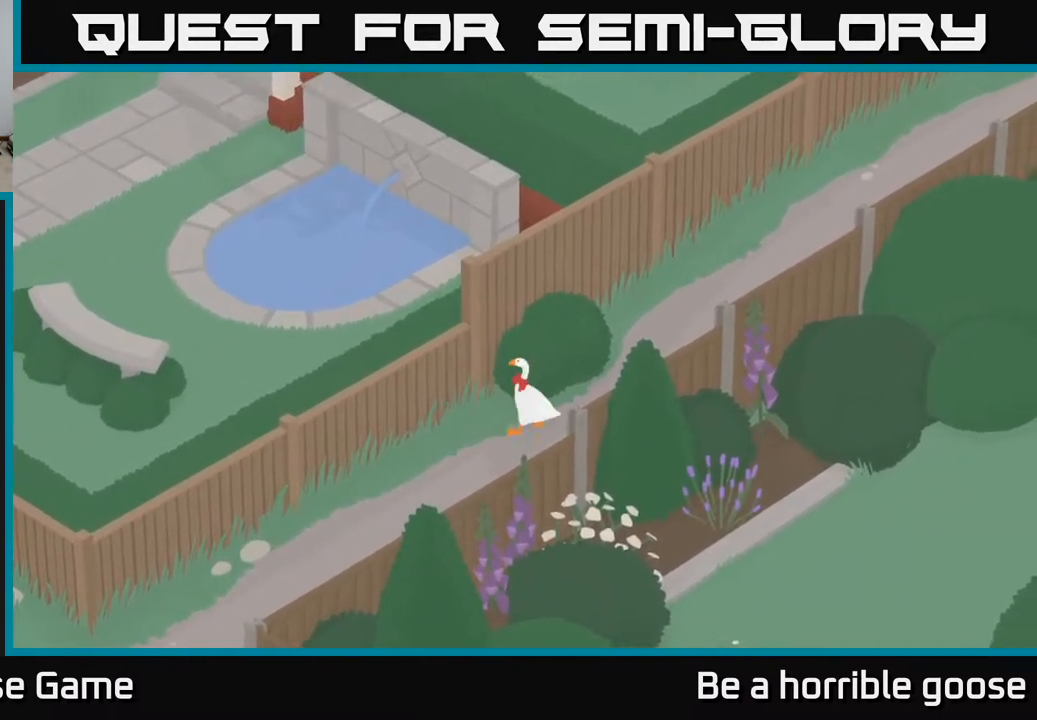
{"buttons": [], "left_stick": "down-left", "right_stick": "center", "events": [[400, "left_stick", "down-left"]]}
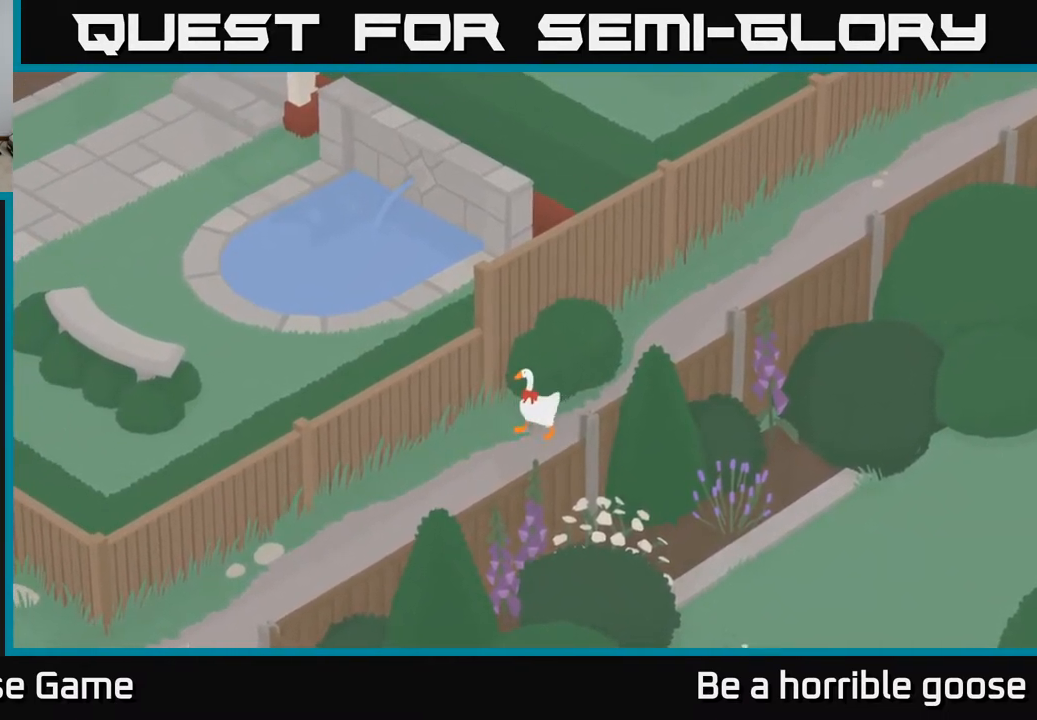
{"buttons": ["A"], "left_stick": "down-left", "right_stick": "center", "events": [[50, "A", "down"]]}
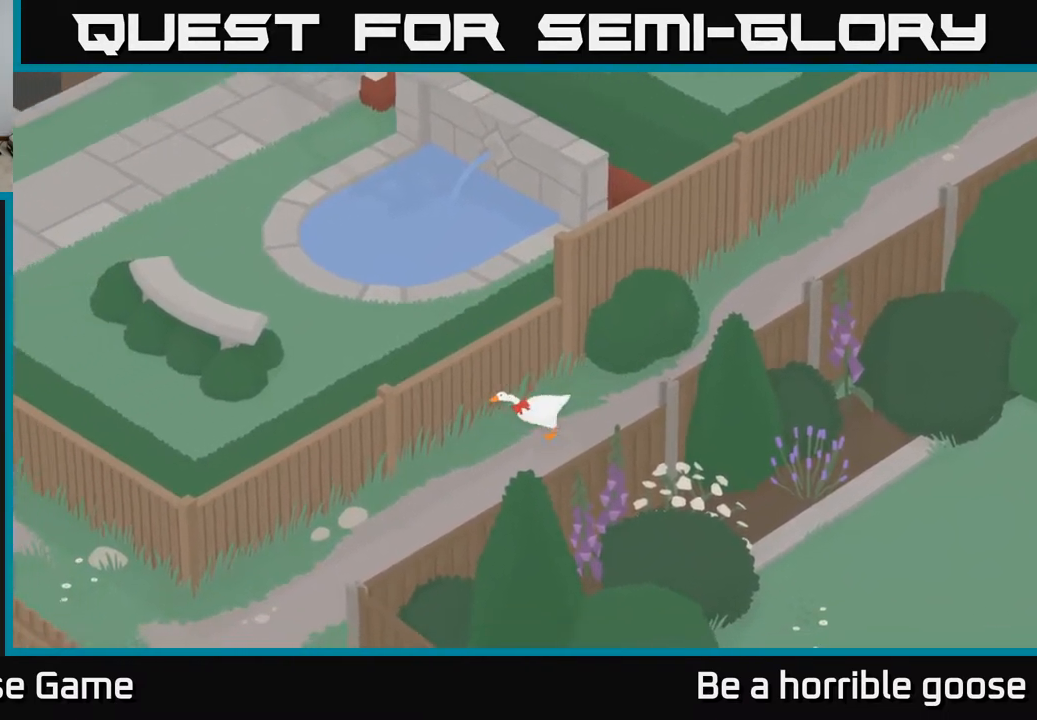
{"buttons": ["A"], "left_stick": "down-left", "right_stick": "center", "events": []}
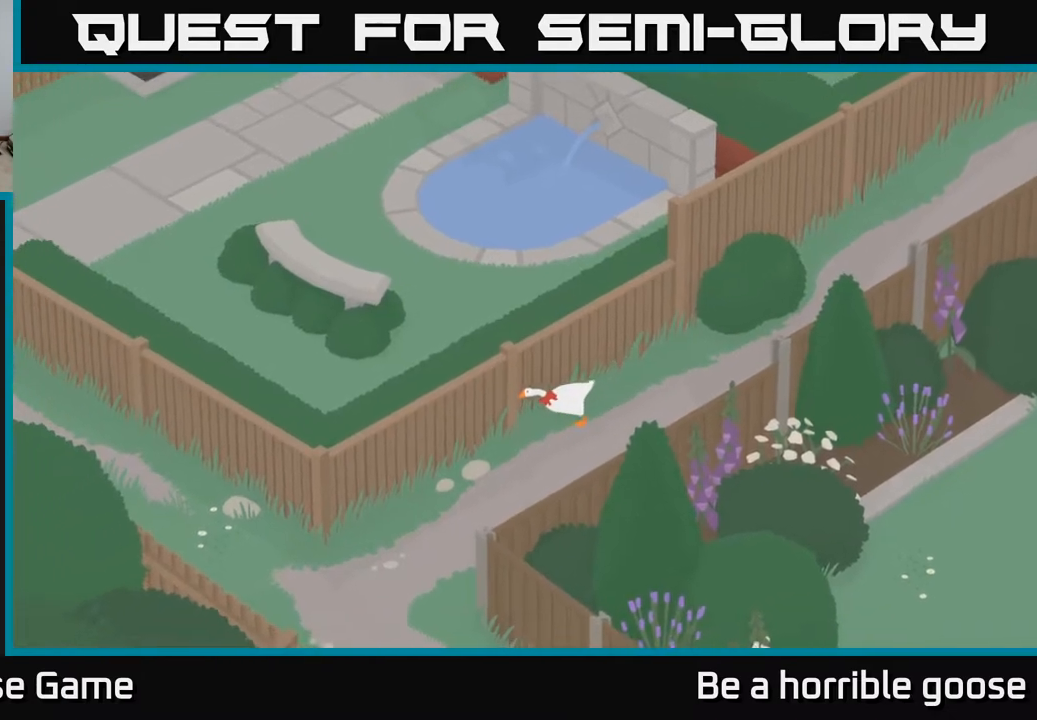
{"buttons": ["A"], "left_stick": "down-left", "right_stick": "center", "events": []}
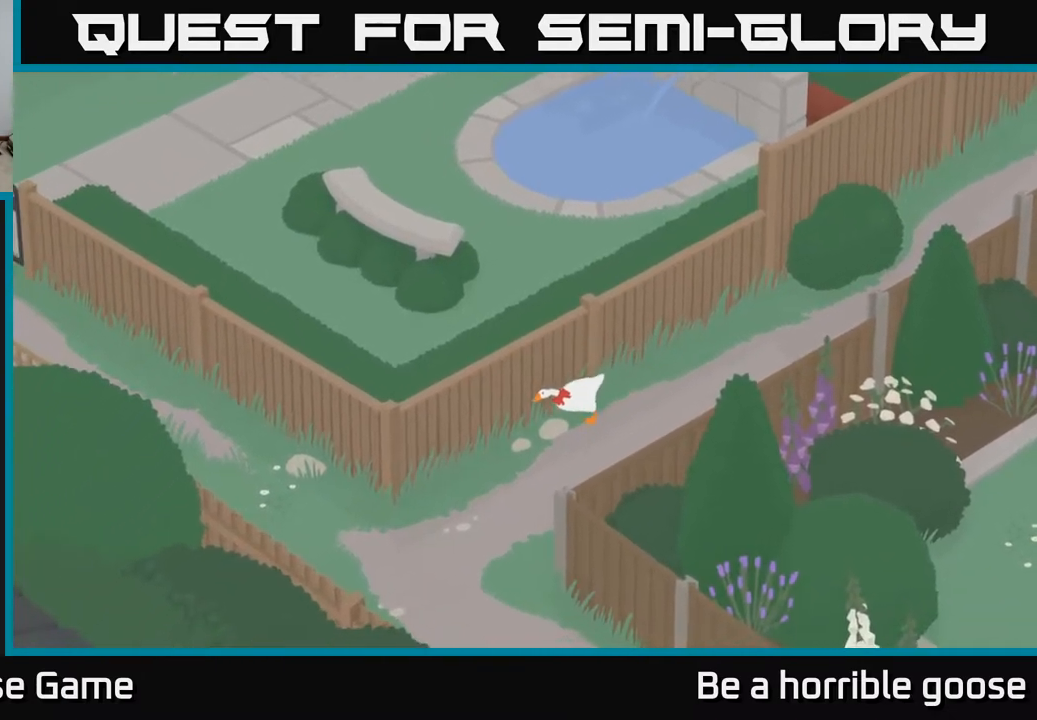
{"buttons": ["A"], "left_stick": "down-left", "right_stick": "center", "events": []}
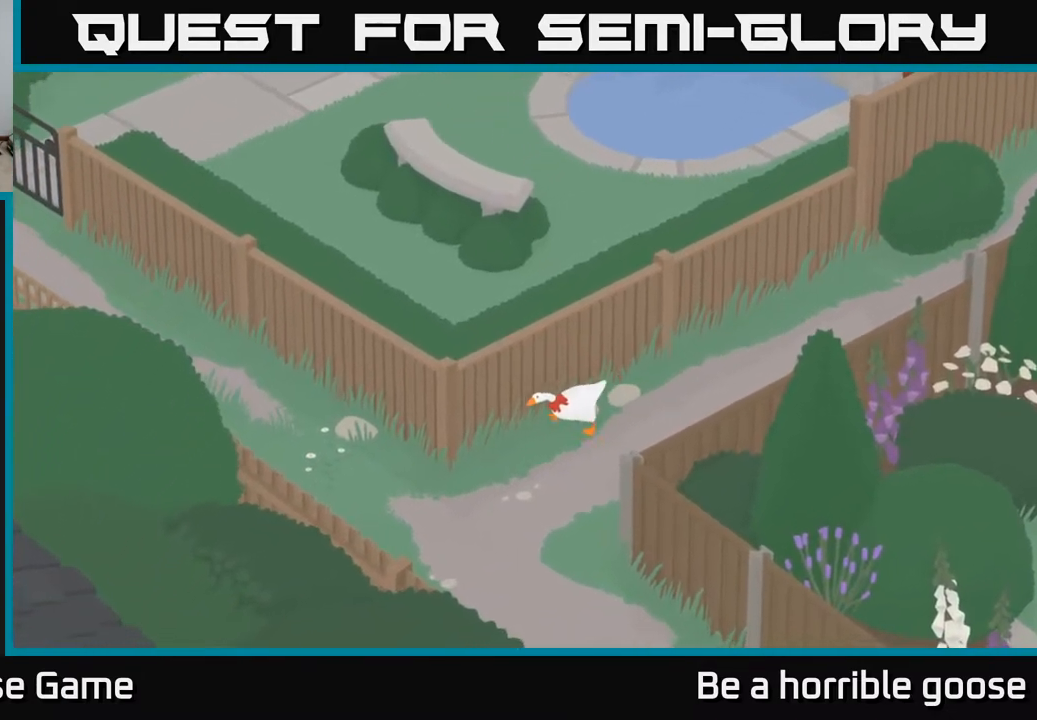
{"buttons": ["A"], "left_stick": "up-left", "right_stick": "center", "events": [[250, "left_stick", "left"], [400, "left_stick", "up-left"]]}
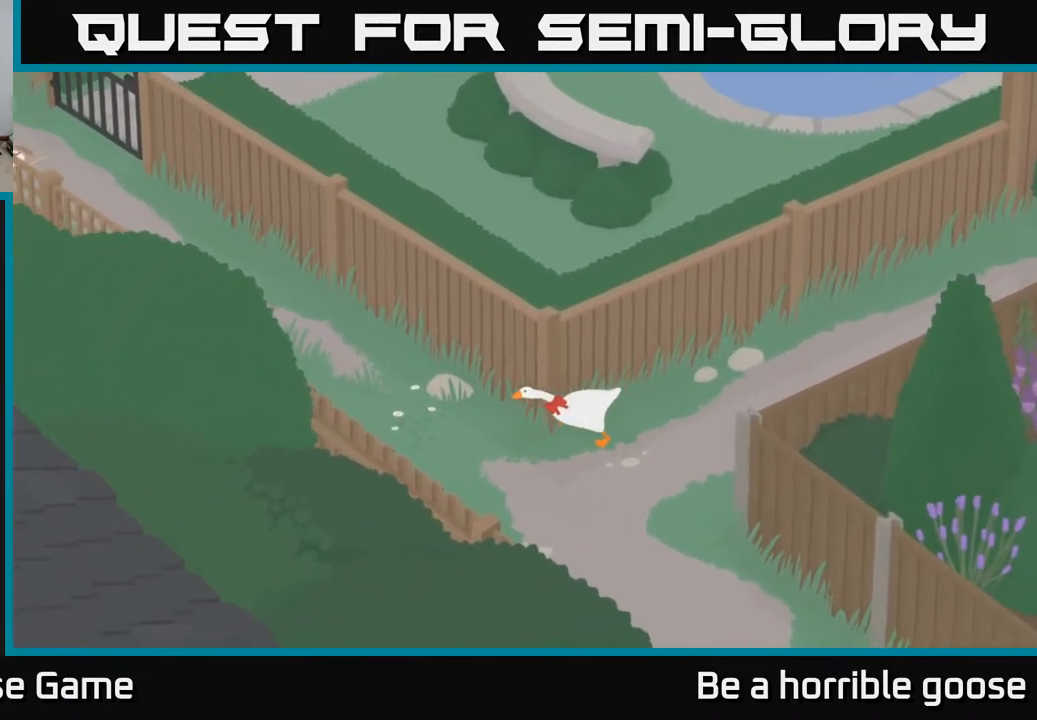
{"buttons": [], "left_stick": "center", "right_stick": "center", "events": [[133, "A", "up"], [333, "left_stick", "center"]]}
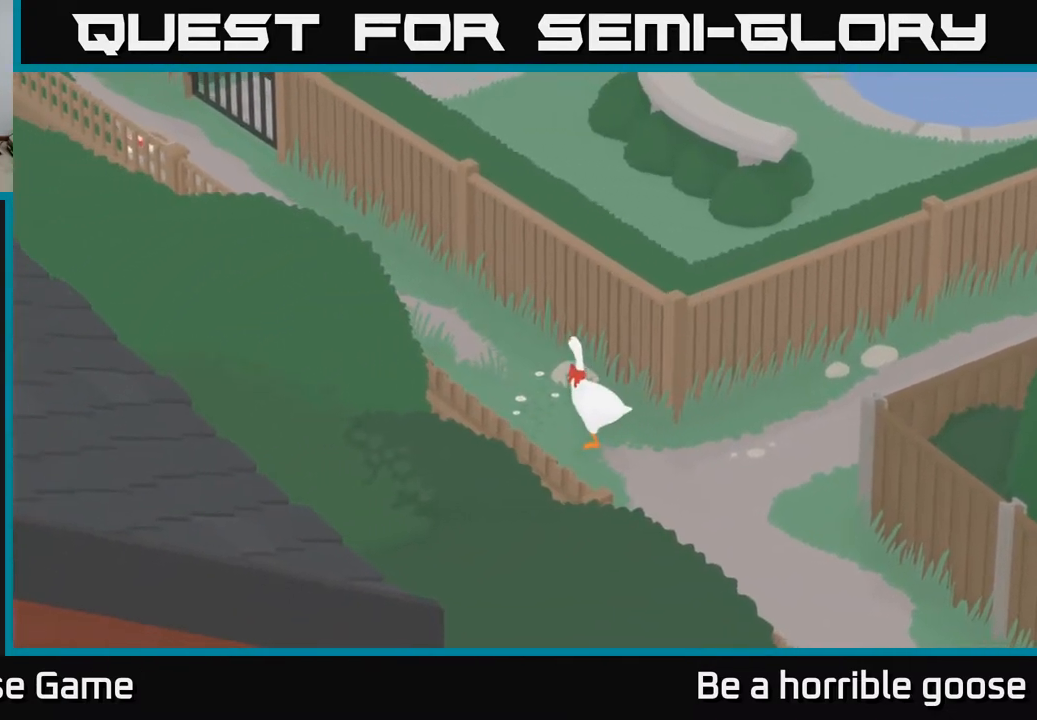
{"buttons": [], "left_stick": "center", "right_stick": "center", "events": []}
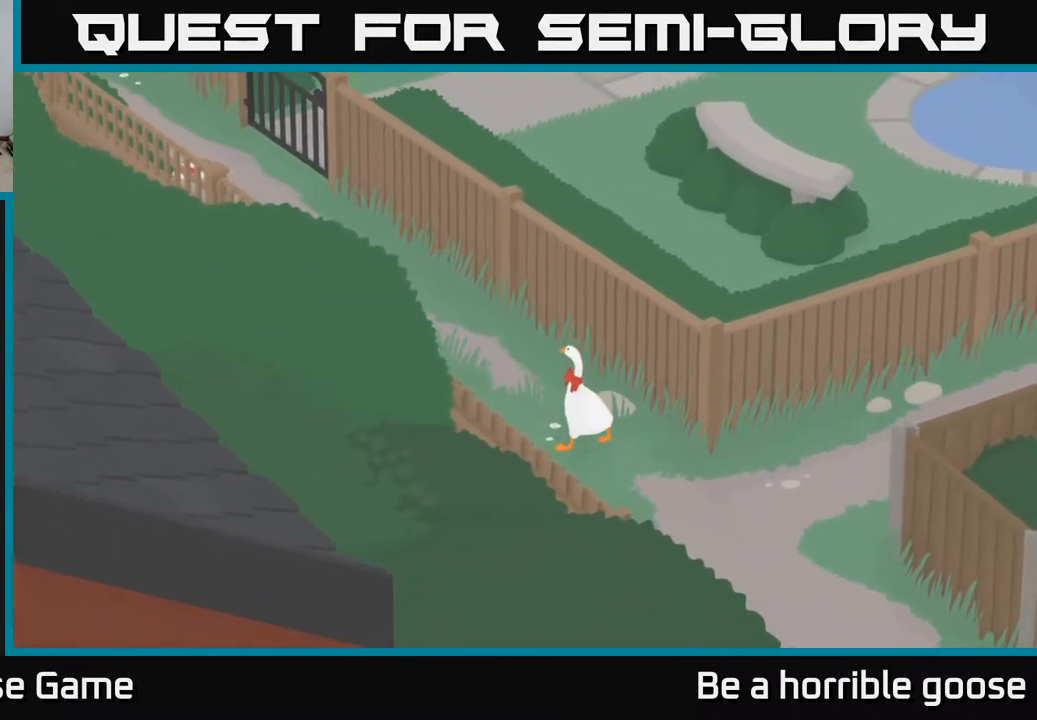
{"buttons": [], "left_stick": "center", "right_stick": "center", "events": []}
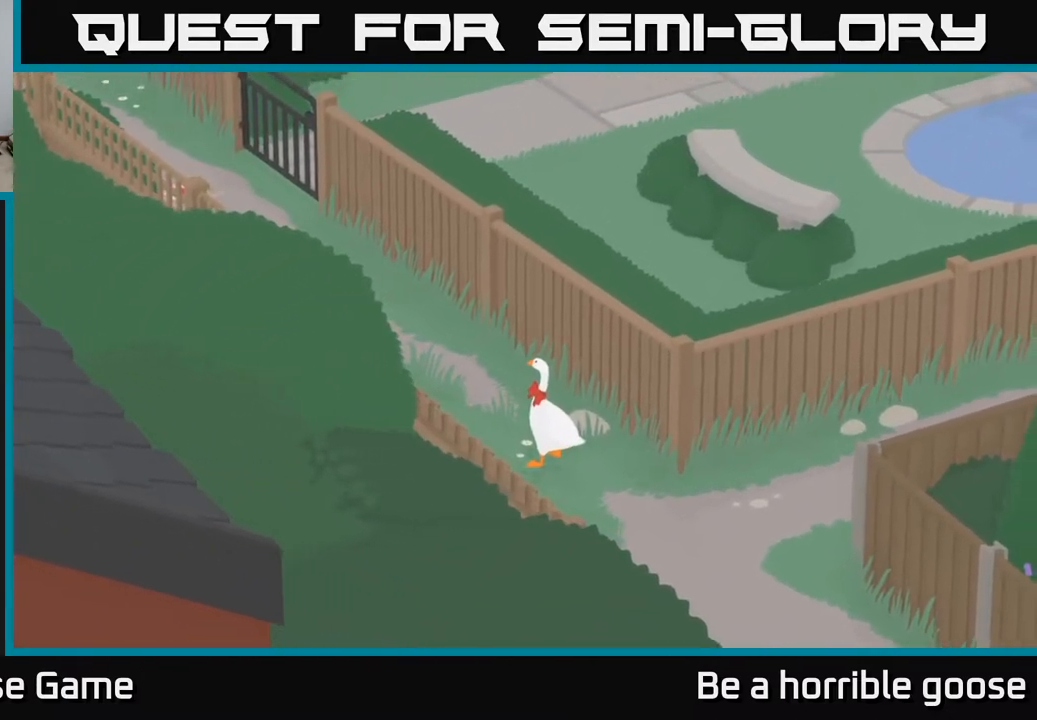
{"buttons": [], "left_stick": "down-right", "right_stick": "center", "events": [[467, "left_stick", "down-right"]]}